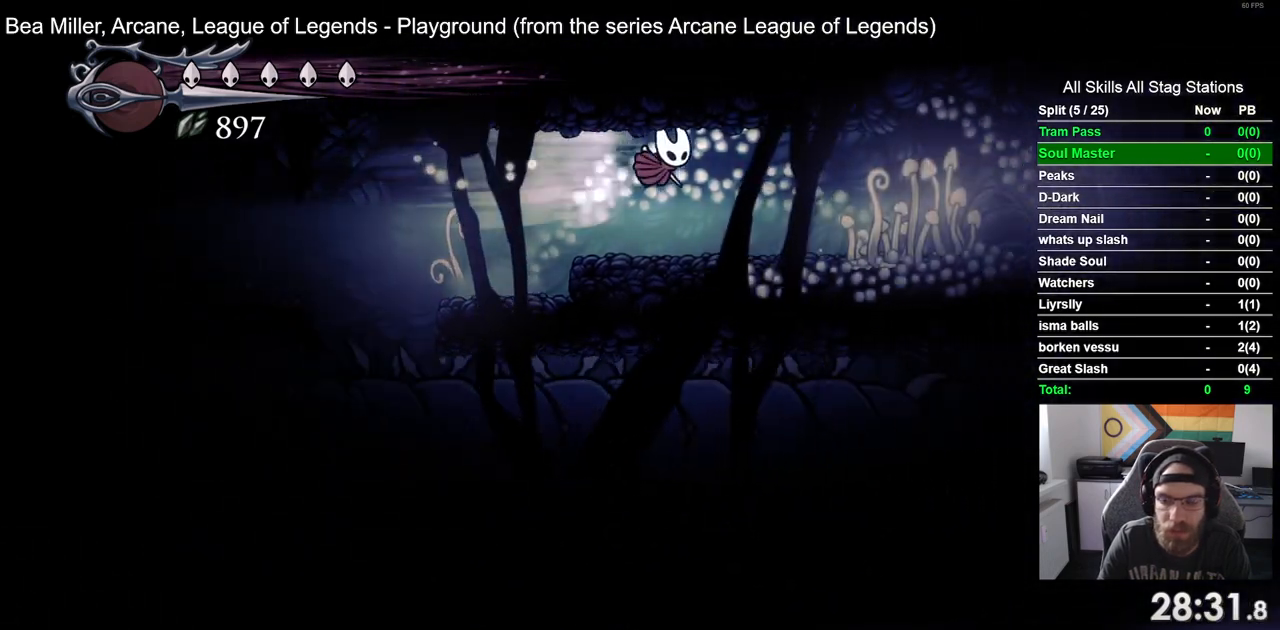
Gameplay with a controller (PlayStation layout); each line is a JSON object with the inputs held at the frame after it. "events" lists button and stick changes between this image and that frame as [ms after this image, input, new state], when the widget could be followed in between.
{"buttons": ["DPAD_RIGHT"], "left_stick": "center", "right_stick": "center", "events": [[83, "R2", "up"]]}
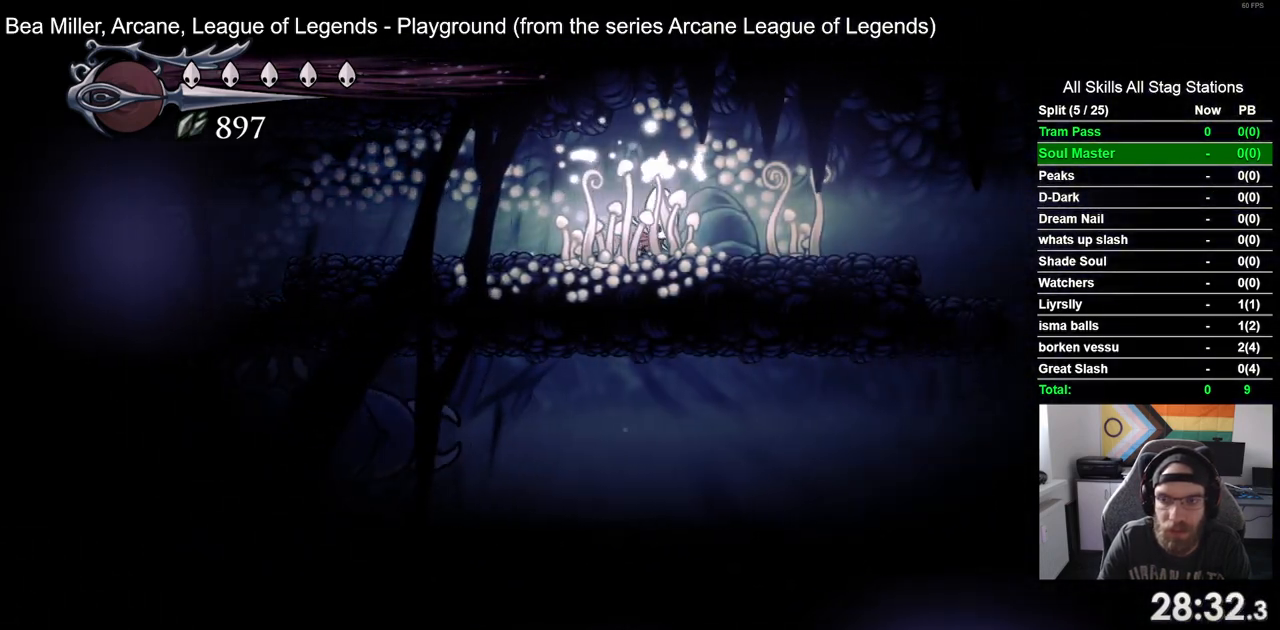
{"buttons": ["DPAD_RIGHT"], "left_stick": "center", "right_stick": "center", "events": []}
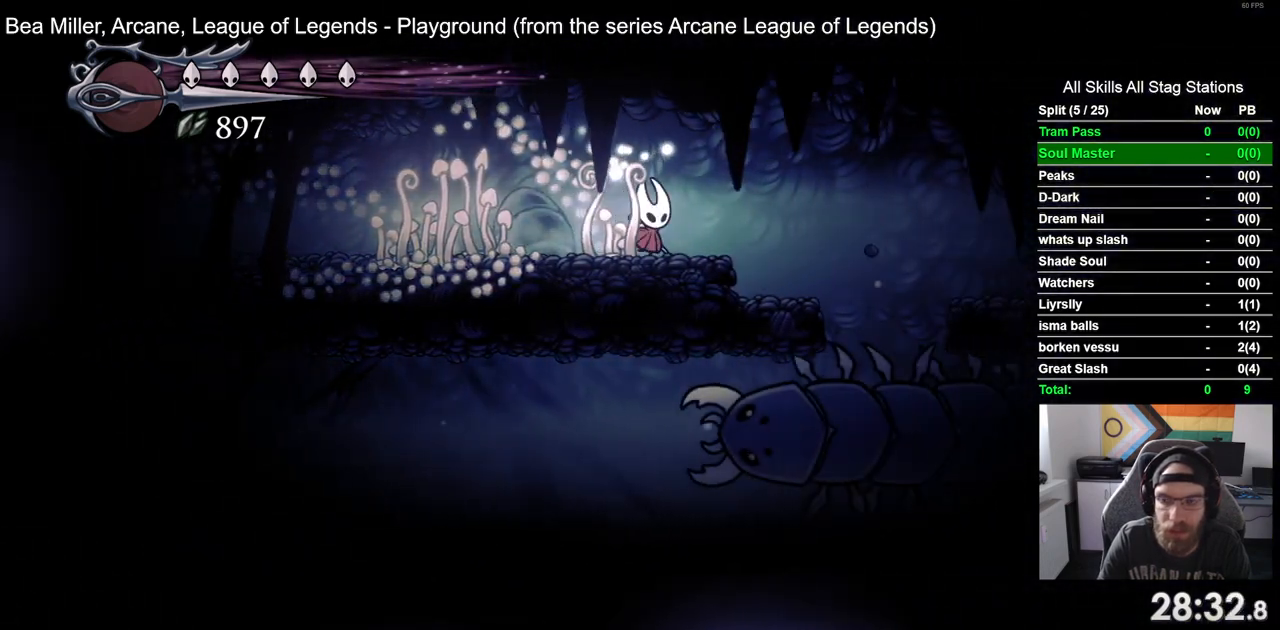
{"buttons": [], "left_stick": "center", "right_stick": "center", "events": [[350, "DPAD_RIGHT", "up"]]}
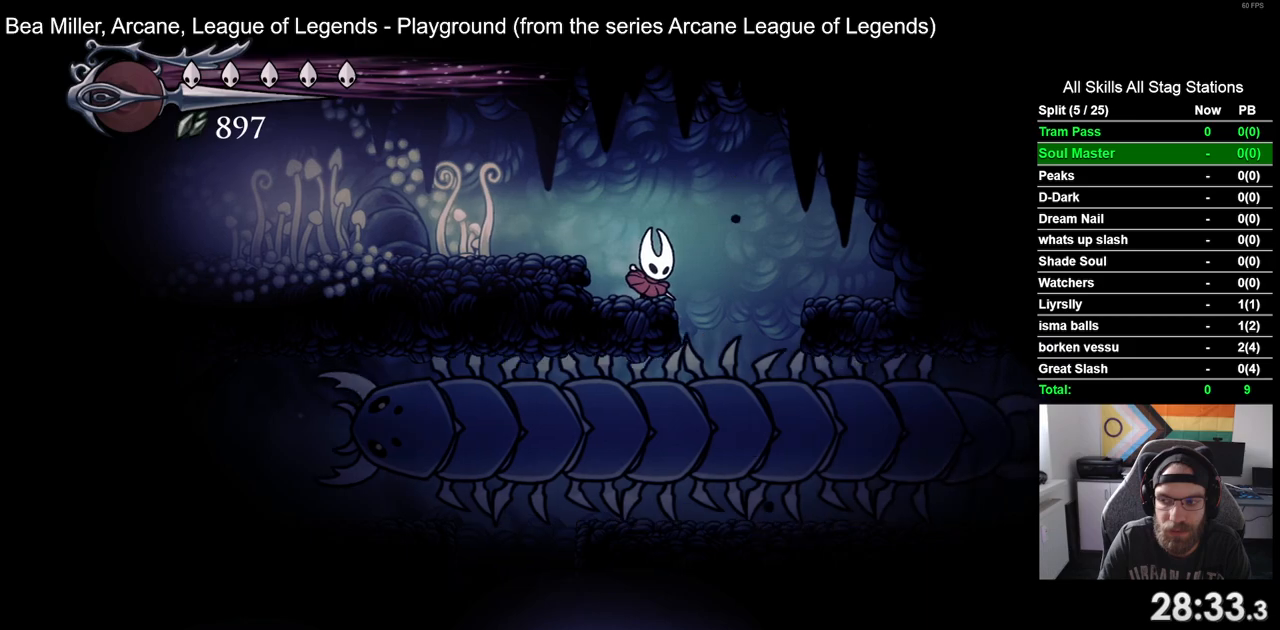
{"buttons": [], "left_stick": "center", "right_stick": "center", "events": []}
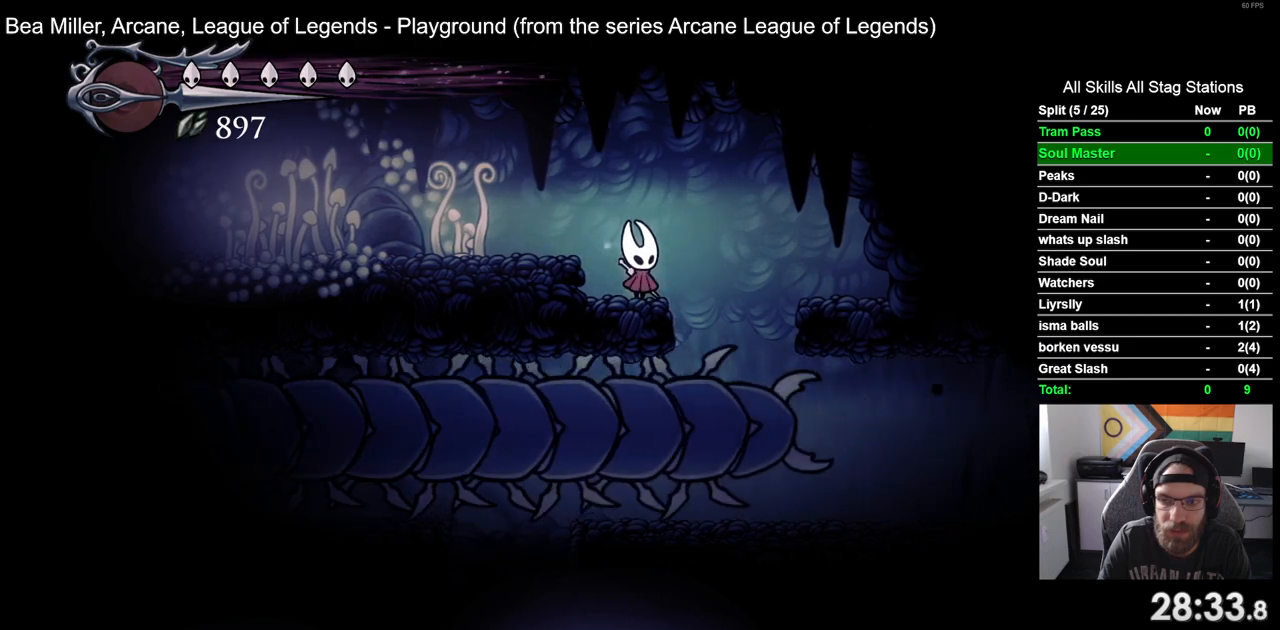
{"buttons": [], "left_stick": "center", "right_stick": "center", "events": [[183, "DPAD_RIGHT", "down"], [450, "DPAD_RIGHT", "up"]]}
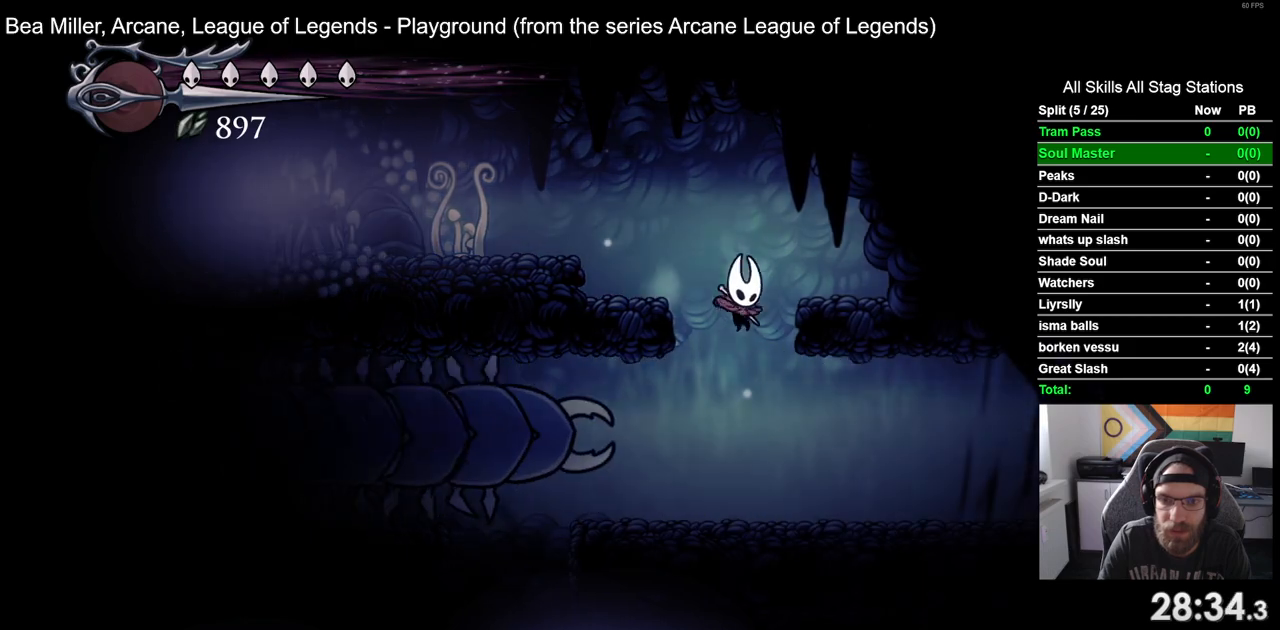
{"buttons": ["DPAD_LEFT"], "left_stick": "center", "right_stick": "center", "events": [[50, "DPAD_LEFT", "down"]]}
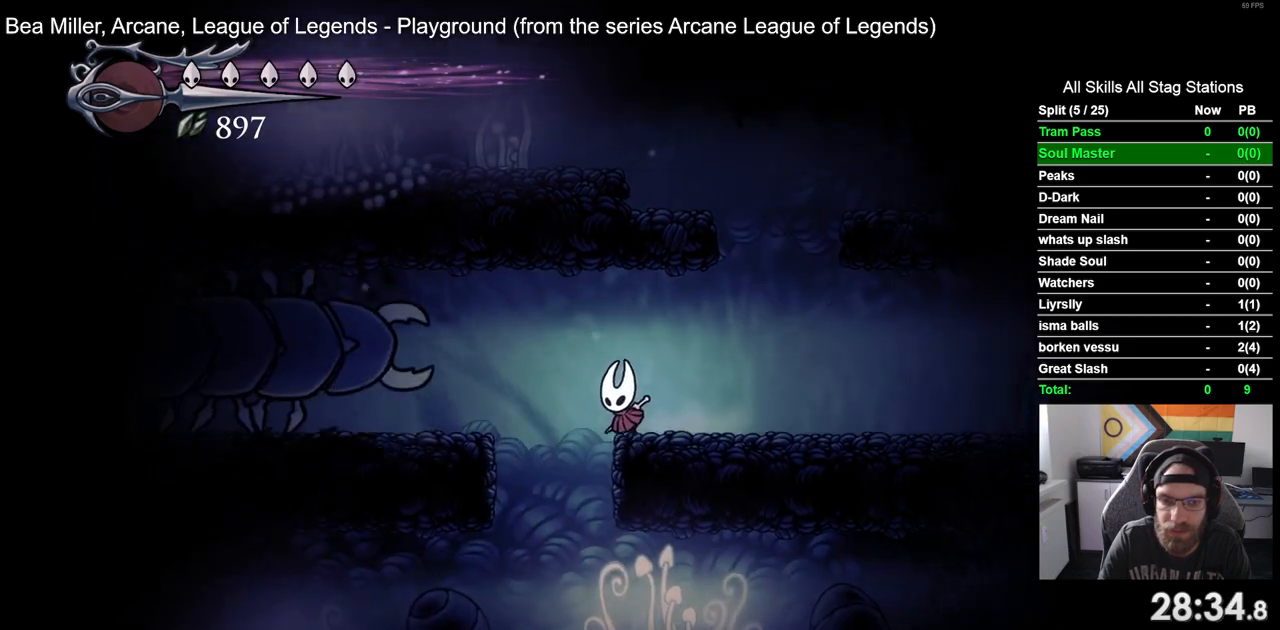
{"buttons": ["DPAD_LEFT"], "left_stick": "center", "right_stick": "center", "events": []}
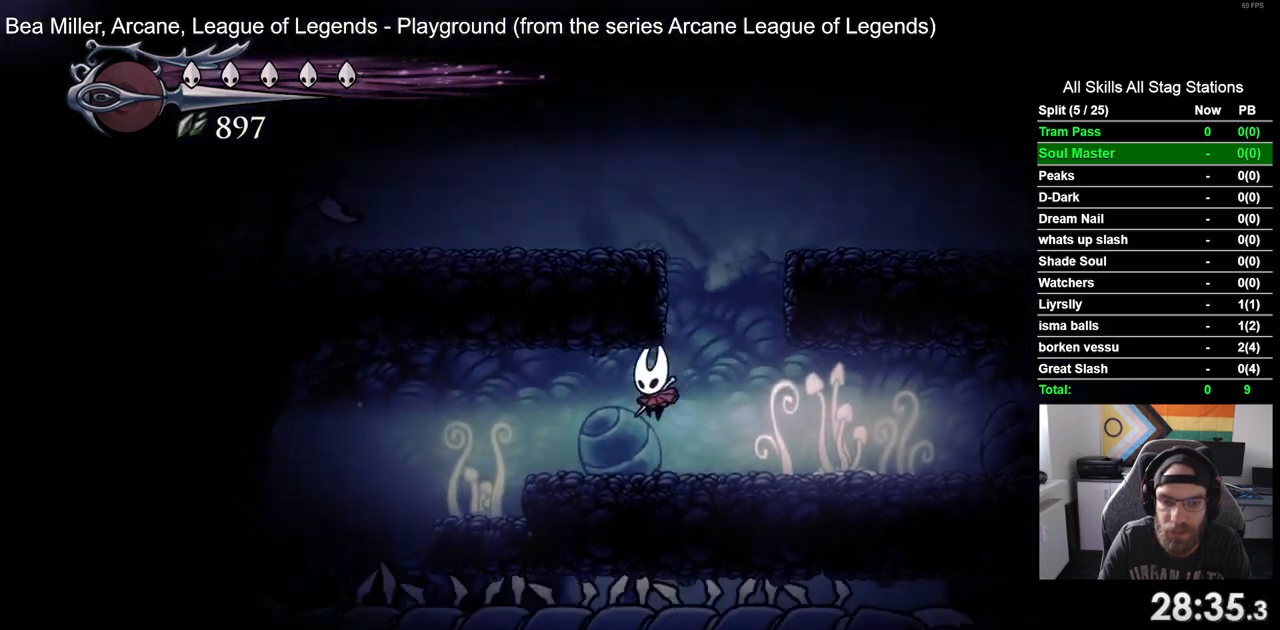
{"buttons": ["DPAD_LEFT"], "left_stick": "center", "right_stick": "center", "events": []}
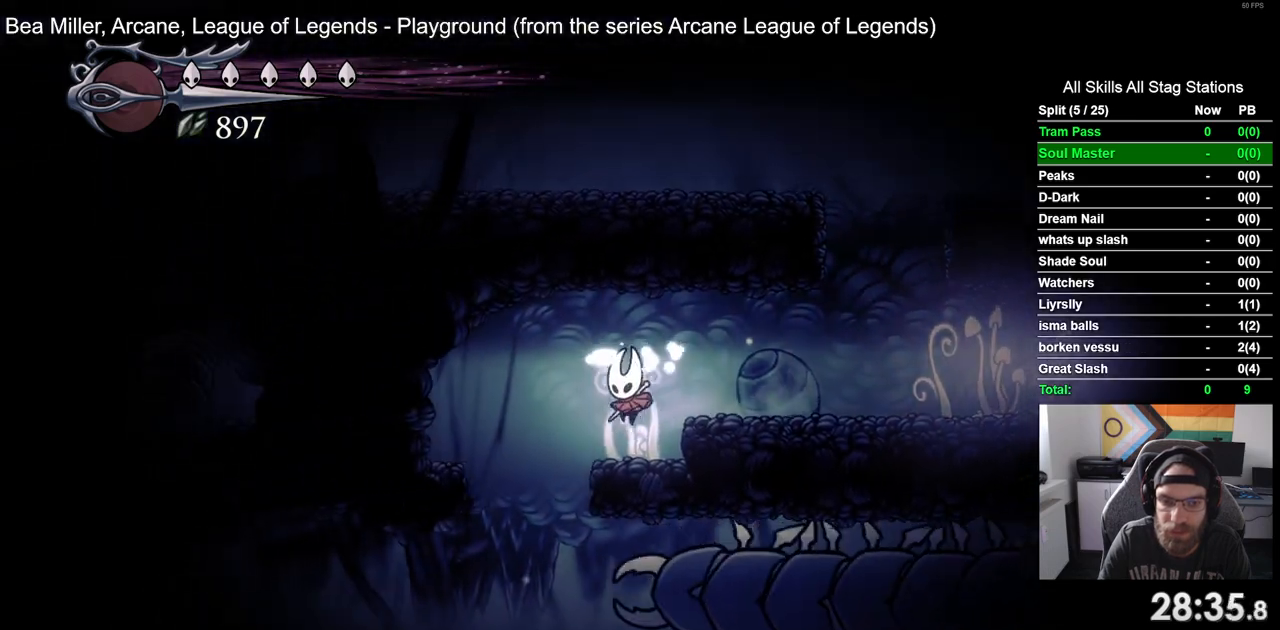
{"buttons": ["DPAD_RIGHT"], "left_stick": "center", "right_stick": "center", "events": [[350, "DPAD_RIGHT", "down"], [500, "DPAD_LEFT", "up"]]}
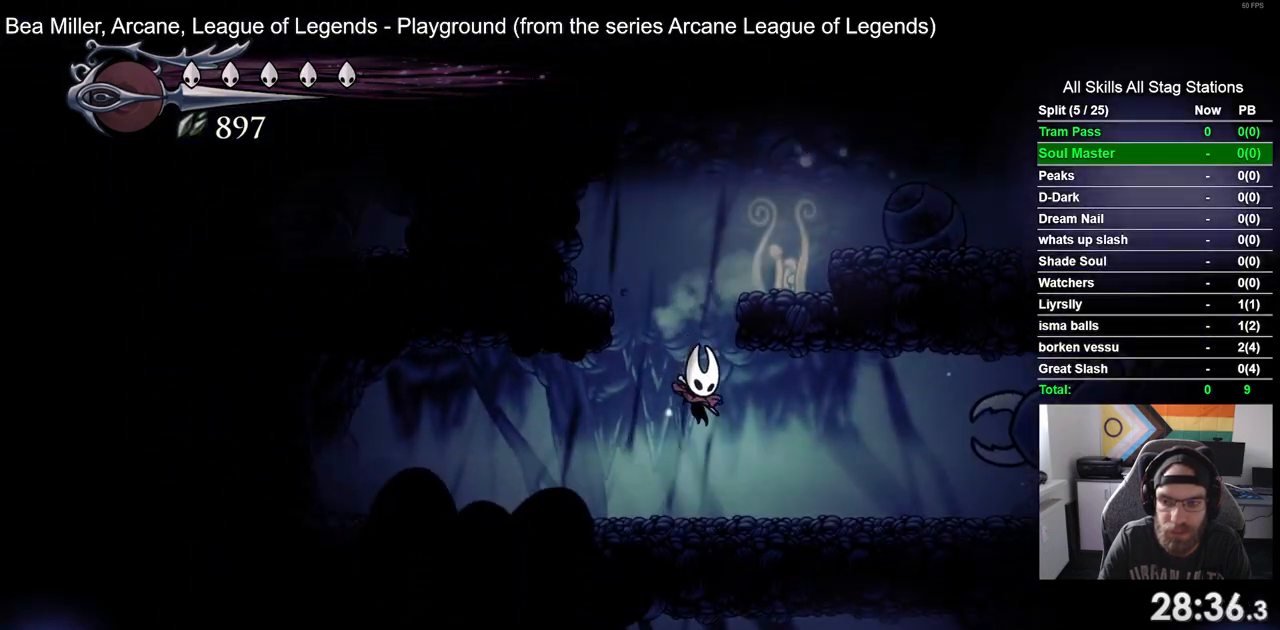
{"buttons": ["DPAD_RIGHT"], "left_stick": "center", "right_stick": "center", "events": [[67, "R2", "down"], [267, "R2", "up"]]}
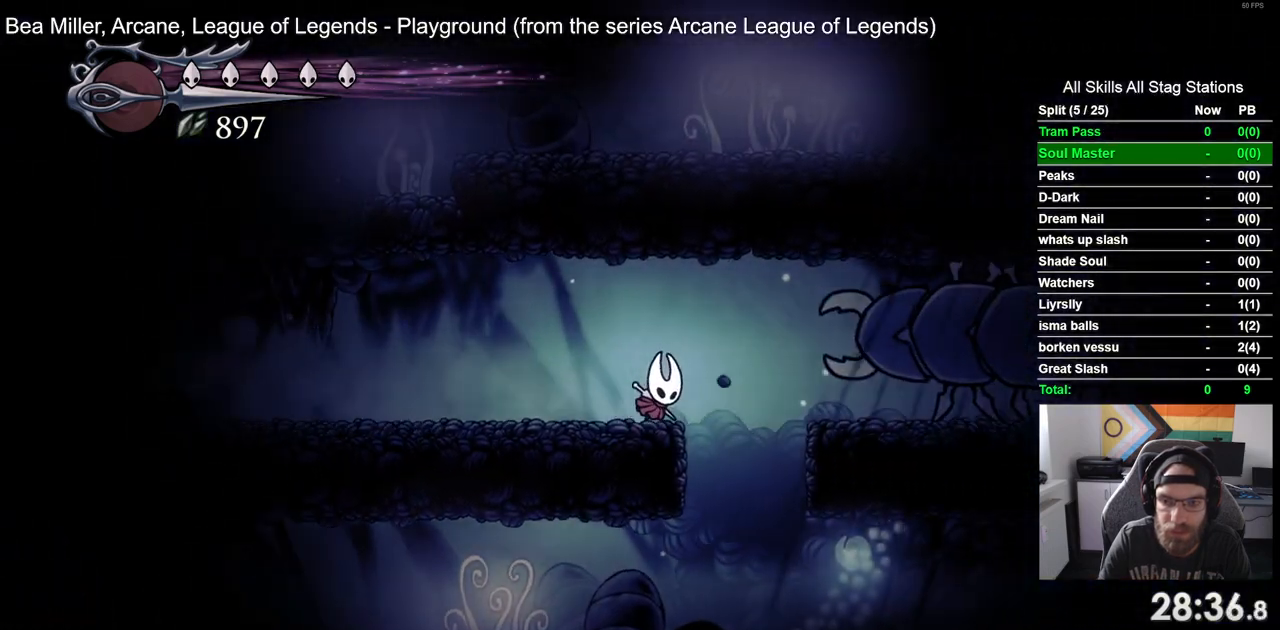
{"buttons": ["DPAD_RIGHT"], "left_stick": "center", "right_stick": "center", "events": []}
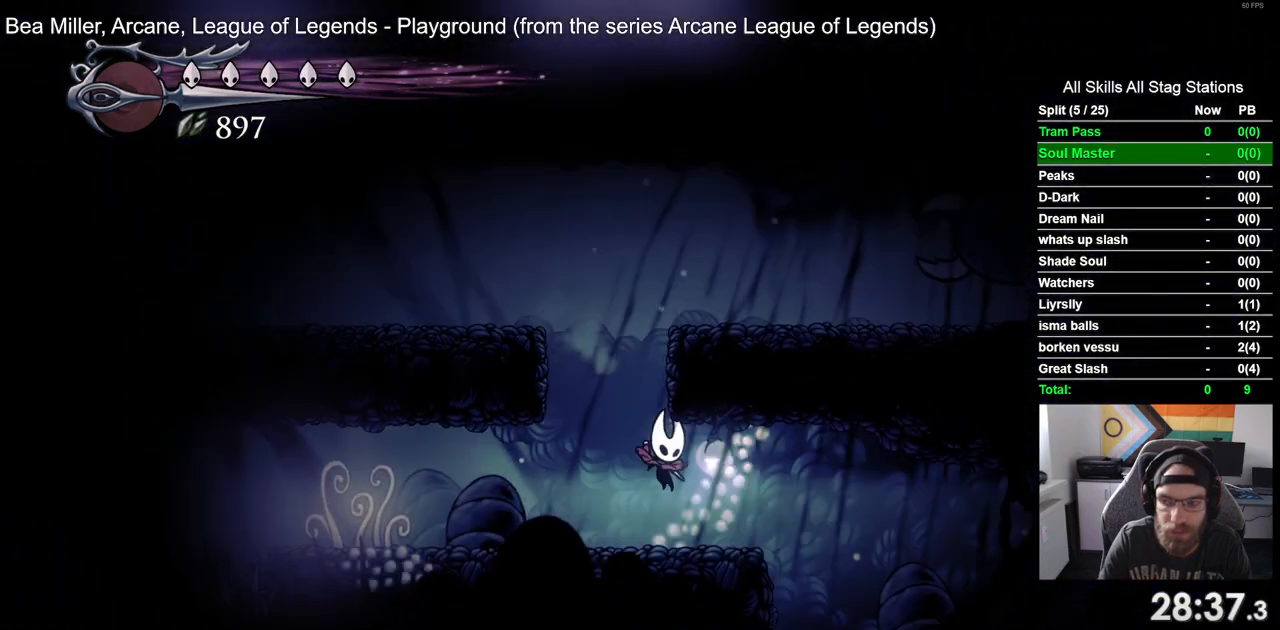
{"buttons": ["DPAD_RIGHT"], "left_stick": "center", "right_stick": "center", "events": [[50, "R2", "down"], [300, "R2", "up"]]}
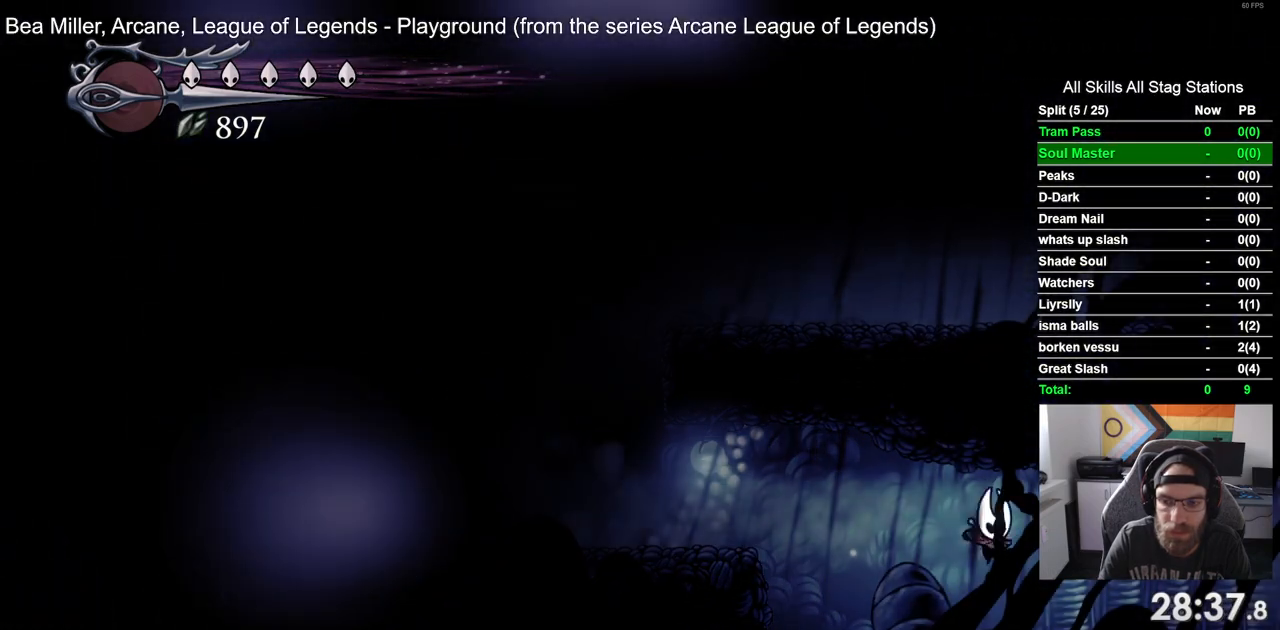
{"buttons": ["DPAD_RIGHT"], "left_stick": "center", "right_stick": "center", "events": [[183, "R2", "down"], [417, "R2", "up"]]}
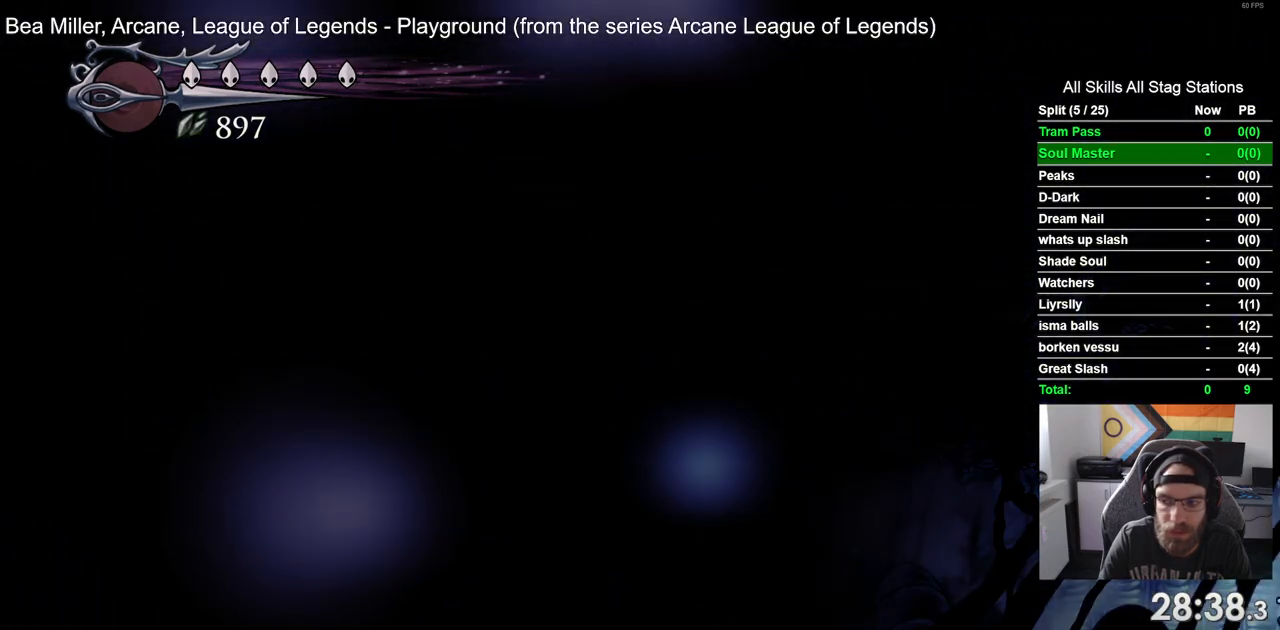
{"buttons": ["DPAD_RIGHT"], "left_stick": "center", "right_stick": "center", "events": []}
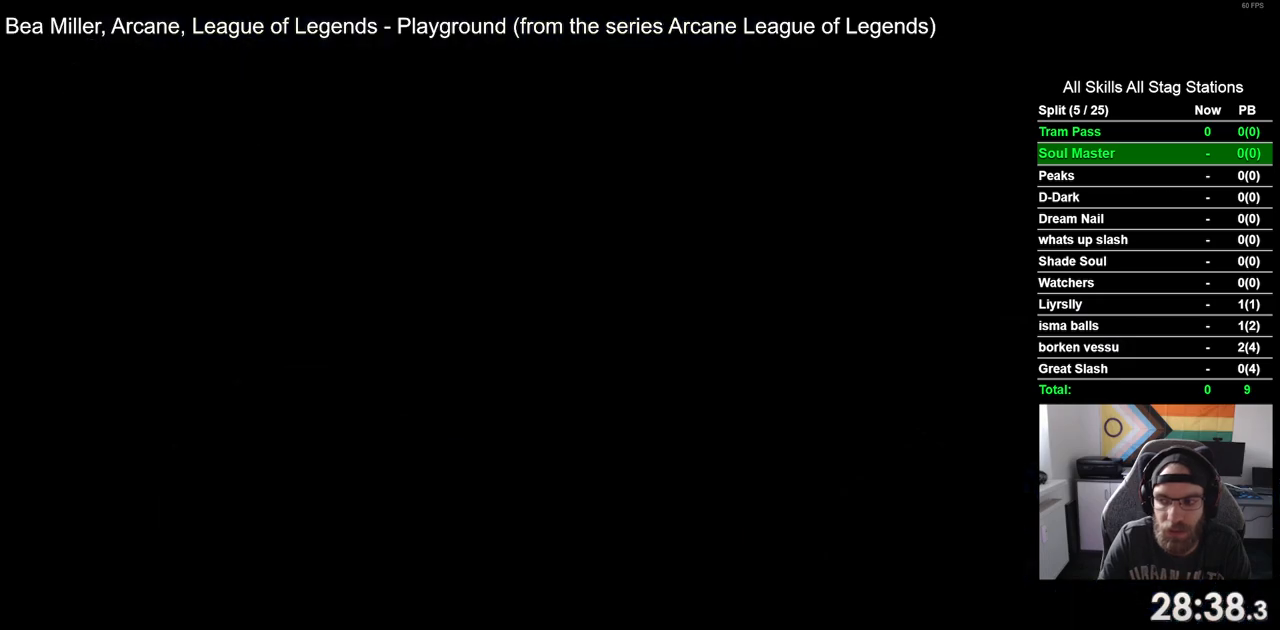
{"buttons": ["DPAD_RIGHT"], "left_stick": "center", "right_stick": "center", "events": []}
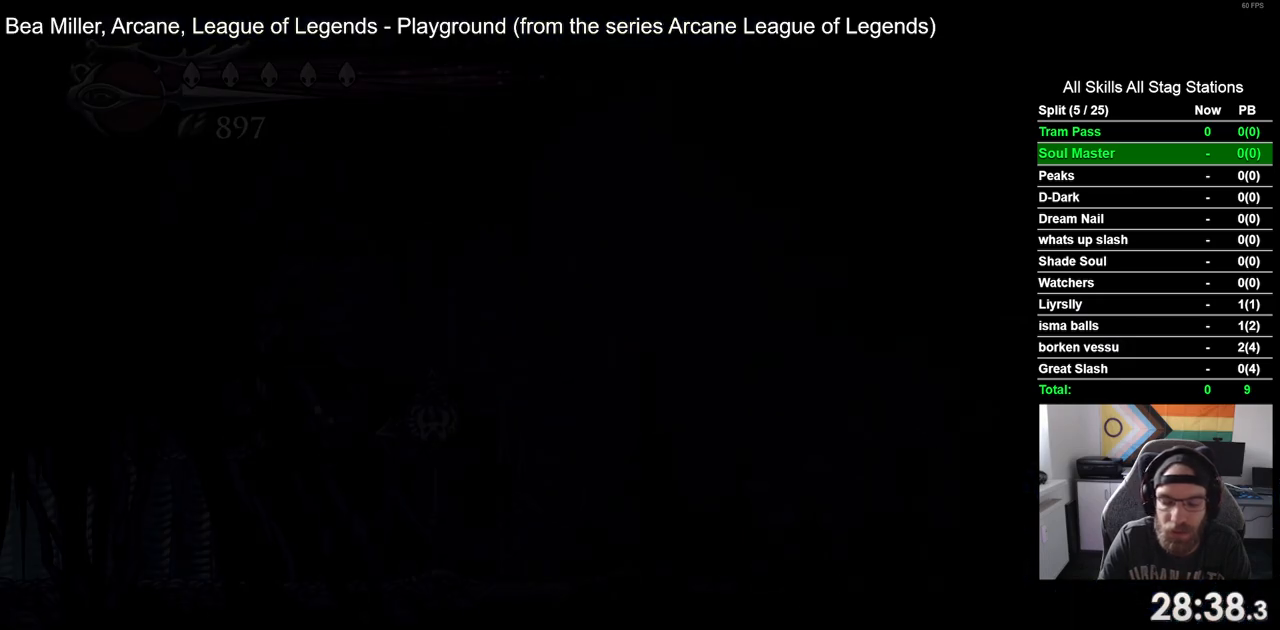
{"buttons": ["DPAD_RIGHT"], "left_stick": "center", "right_stick": "center", "events": []}
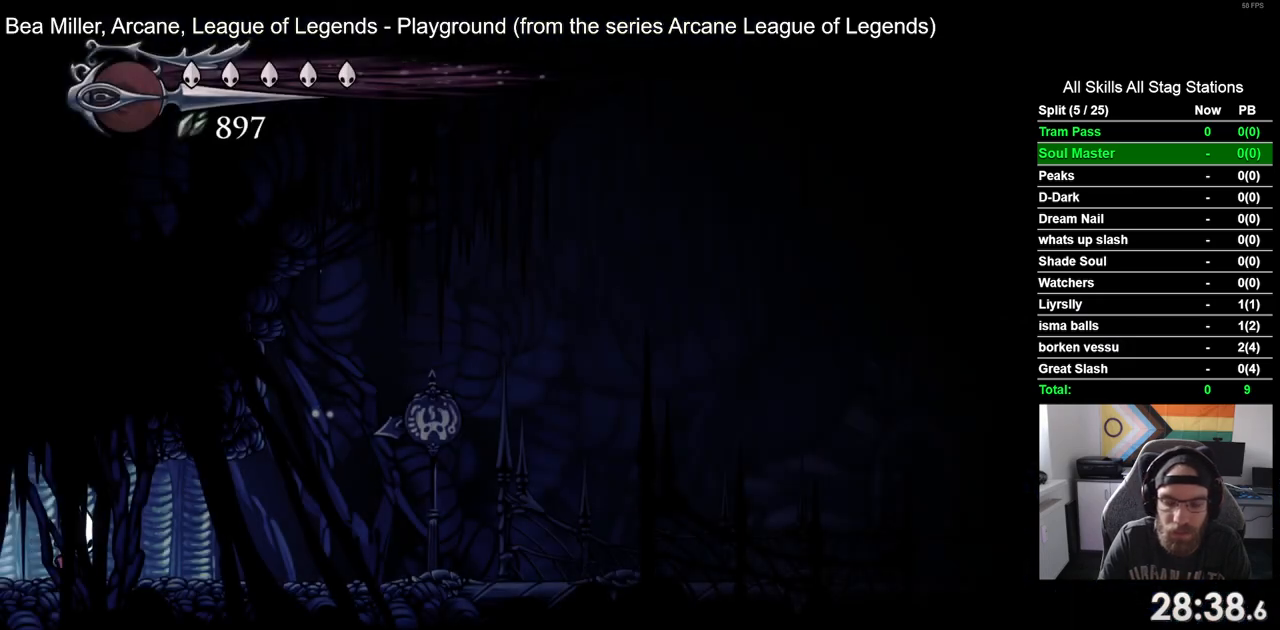
{"buttons": ["DPAD_RIGHT"], "left_stick": "center", "right_stick": "center", "events": [[167, "R2", "down"], [433, "R2", "up"]]}
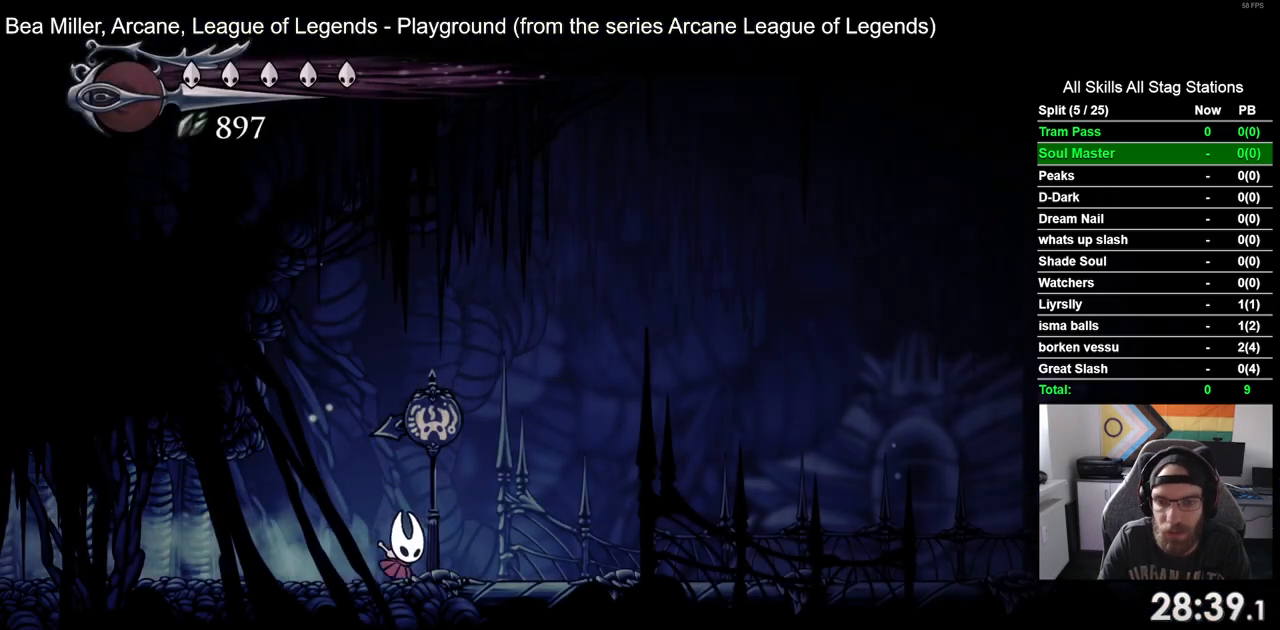
{"buttons": ["DPAD_RIGHT"], "left_stick": "center", "right_stick": "center", "events": [[233, "R2", "down"], [500, "R2", "up"]]}
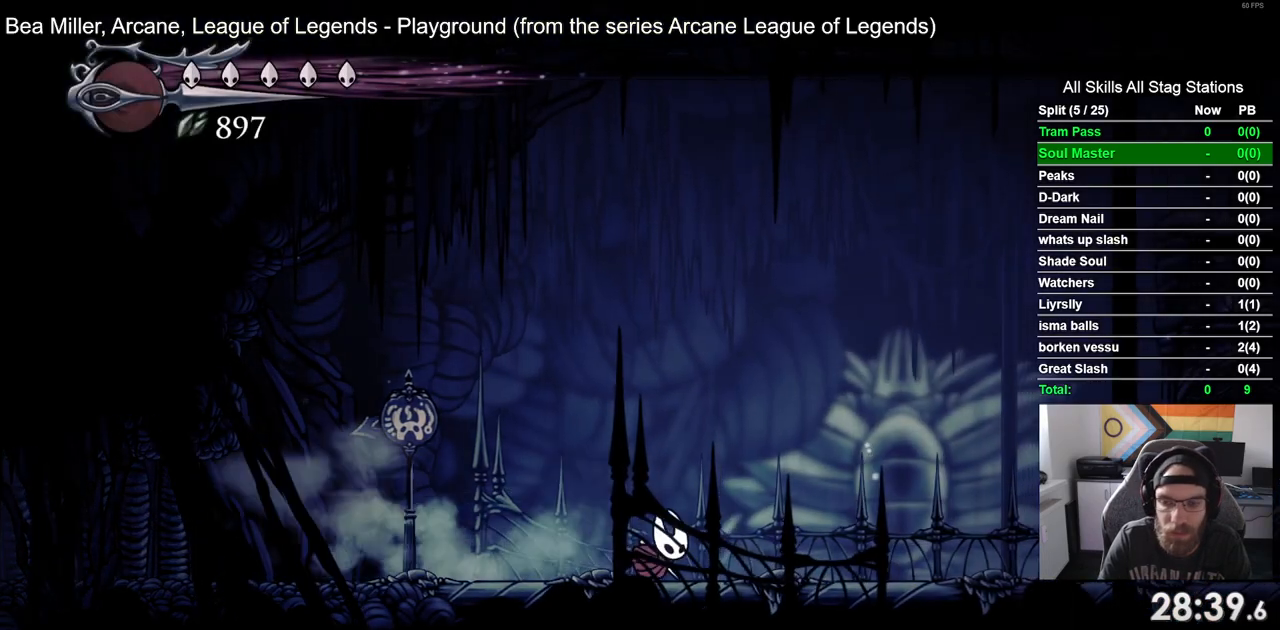
{"buttons": ["R2", "DPAD_RIGHT"], "left_stick": "center", "right_stick": "center", "events": [[417, "R2", "down"]]}
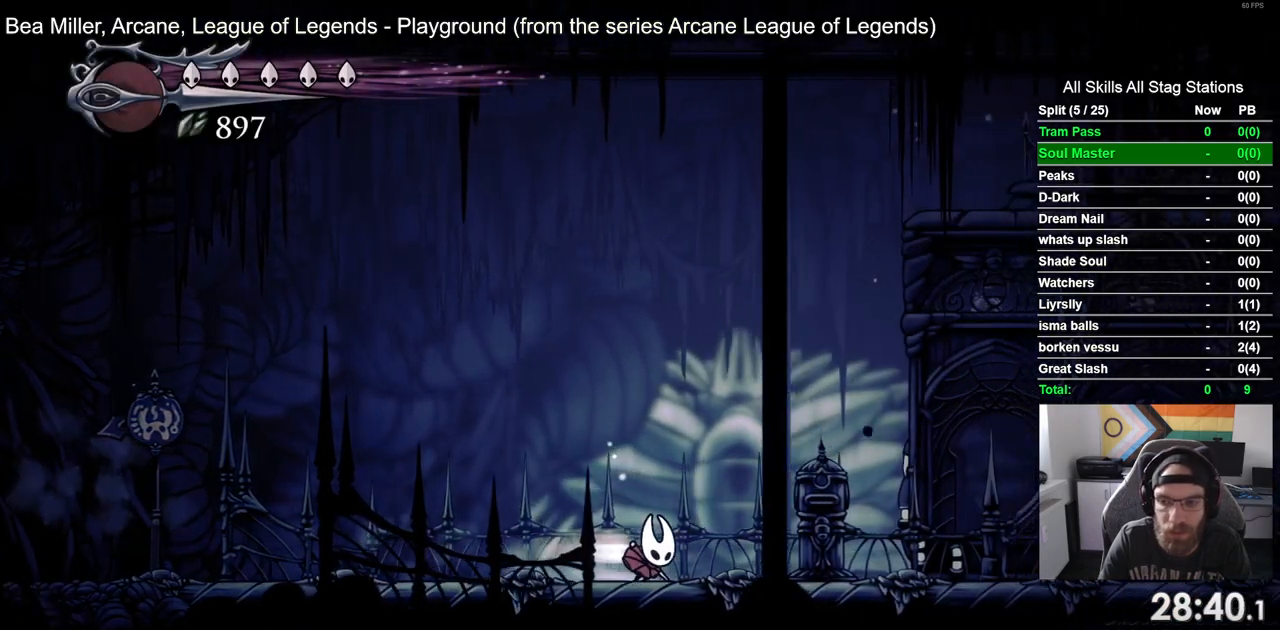
{"buttons": ["DPAD_RIGHT"], "left_stick": "center", "right_stick": "center", "events": [[183, "R2", "up"]]}
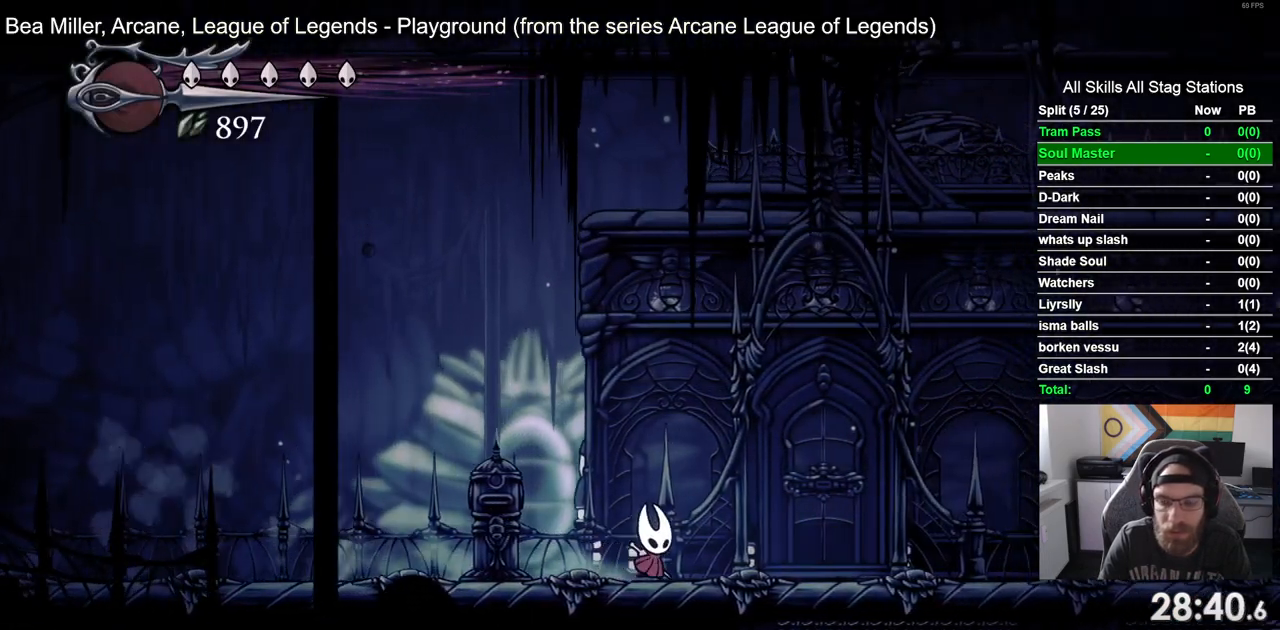
{"buttons": ["DPAD_RIGHT"], "left_stick": "center", "right_stick": "center", "events": [[300, "DPAD_RIGHT", "up"], [300, "DPAD_UP", "down"], [467, "DPAD_RIGHT", "down"], [467, "DPAD_UP", "up"]]}
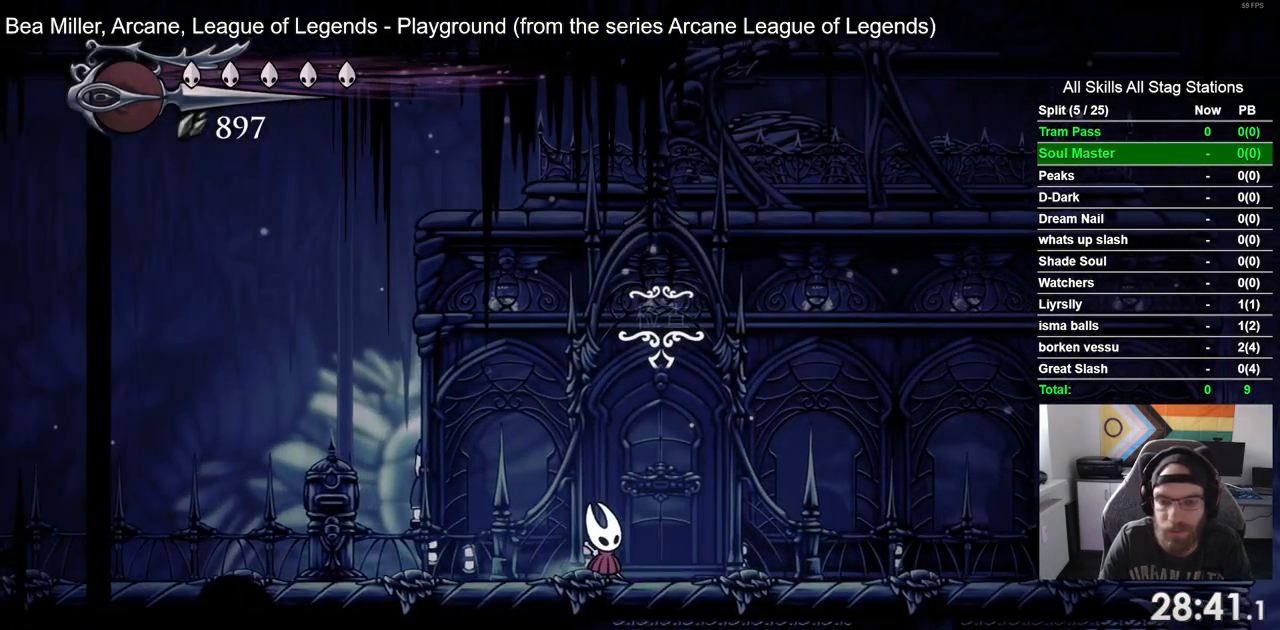
{"buttons": ["DPAD_RIGHT"], "left_stick": "center", "right_stick": "center", "events": []}
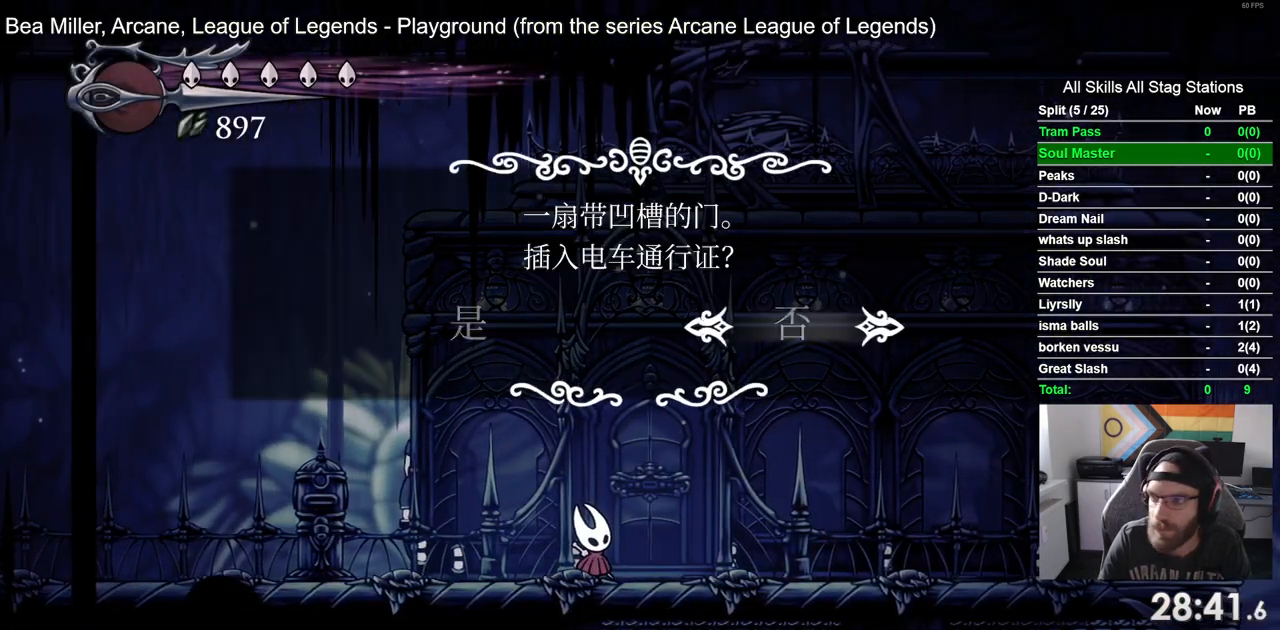
{"buttons": [], "left_stick": "center", "right_stick": "center", "events": [[133, "DPAD_LEFT", "down"], [133, "DPAD_RIGHT", "up"], [217, "DPAD_LEFT", "up"], [250, "CROSS", "down"], [350, "CROSS", "up"]]}
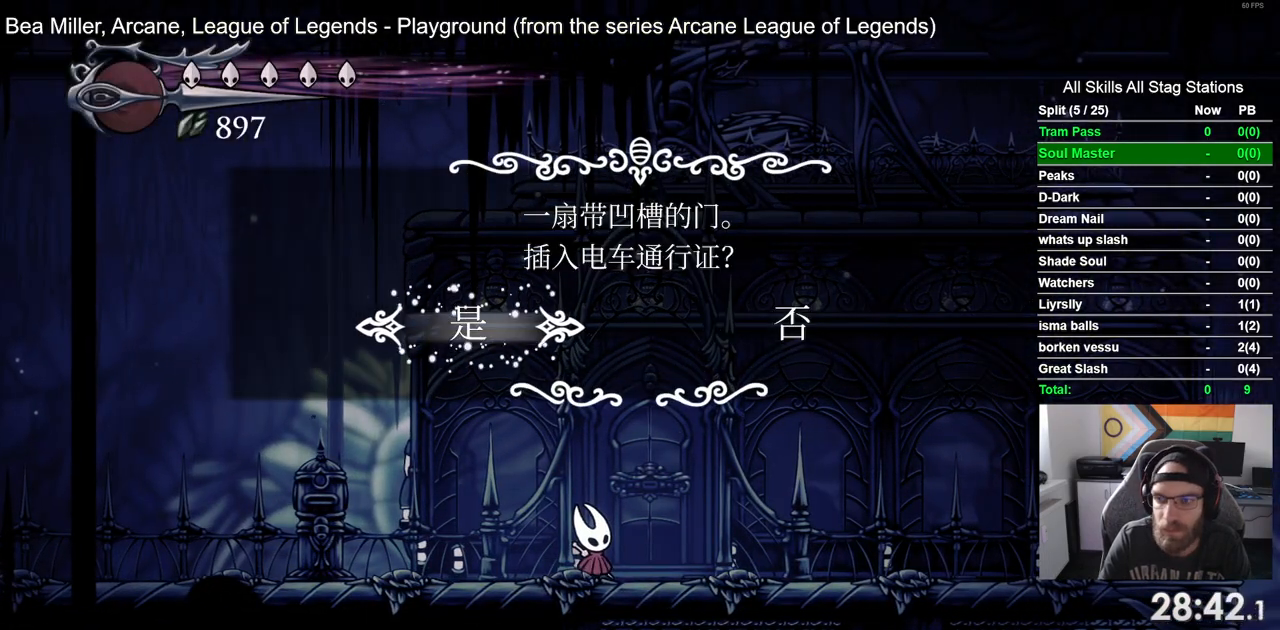
{"buttons": [], "left_stick": "center", "right_stick": "center", "events": []}
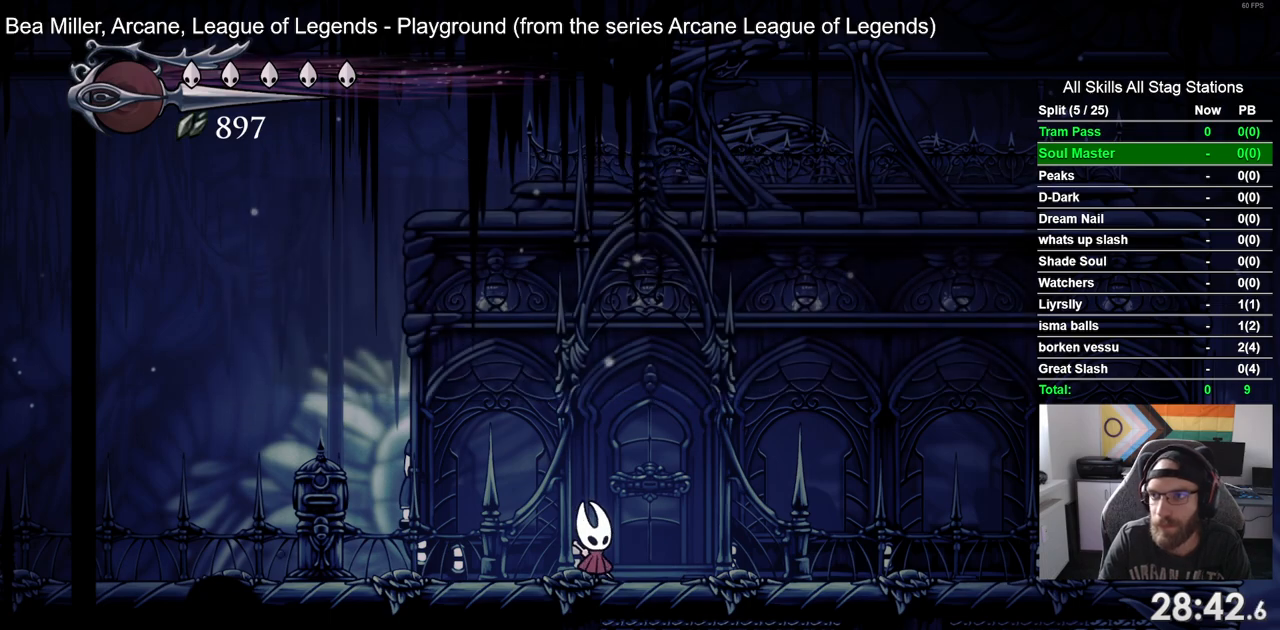
{"buttons": ["DPAD_RIGHT"], "left_stick": "center", "right_stick": "center", "events": [[367, "DPAD_RIGHT", "down"]]}
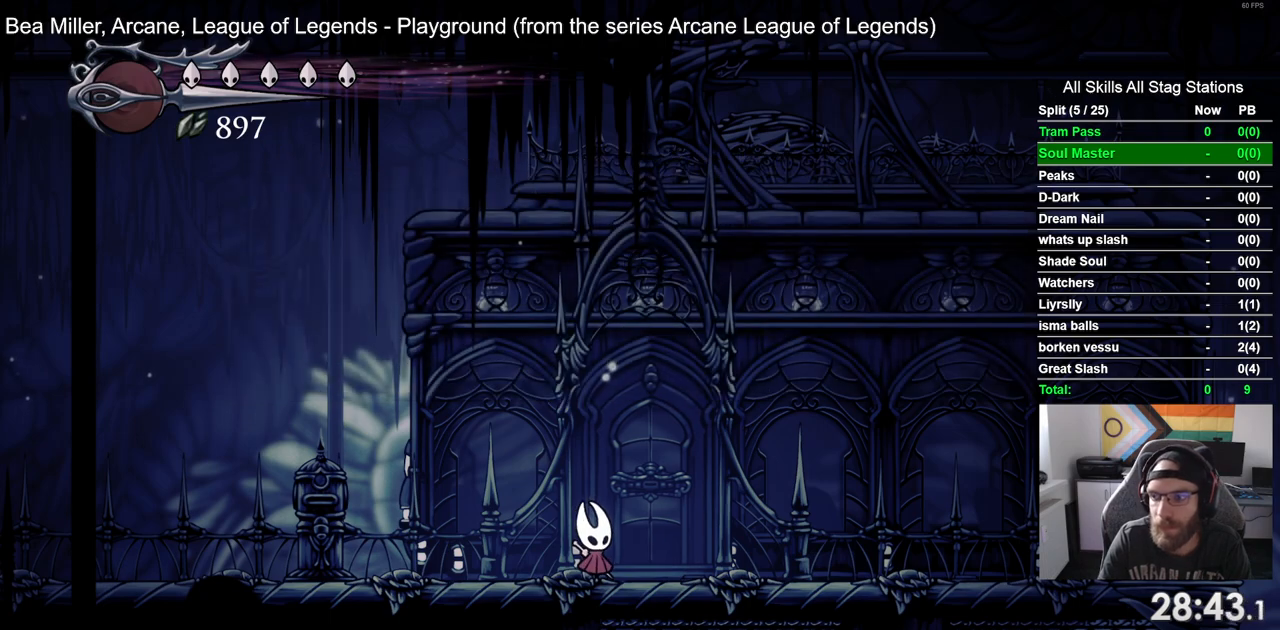
{"buttons": [], "left_stick": "center", "right_stick": "center", "events": [[33, "DPAD_RIGHT", "up"], [300, "DPAD_RIGHT", "down"], [417, "DPAD_RIGHT", "up"]]}